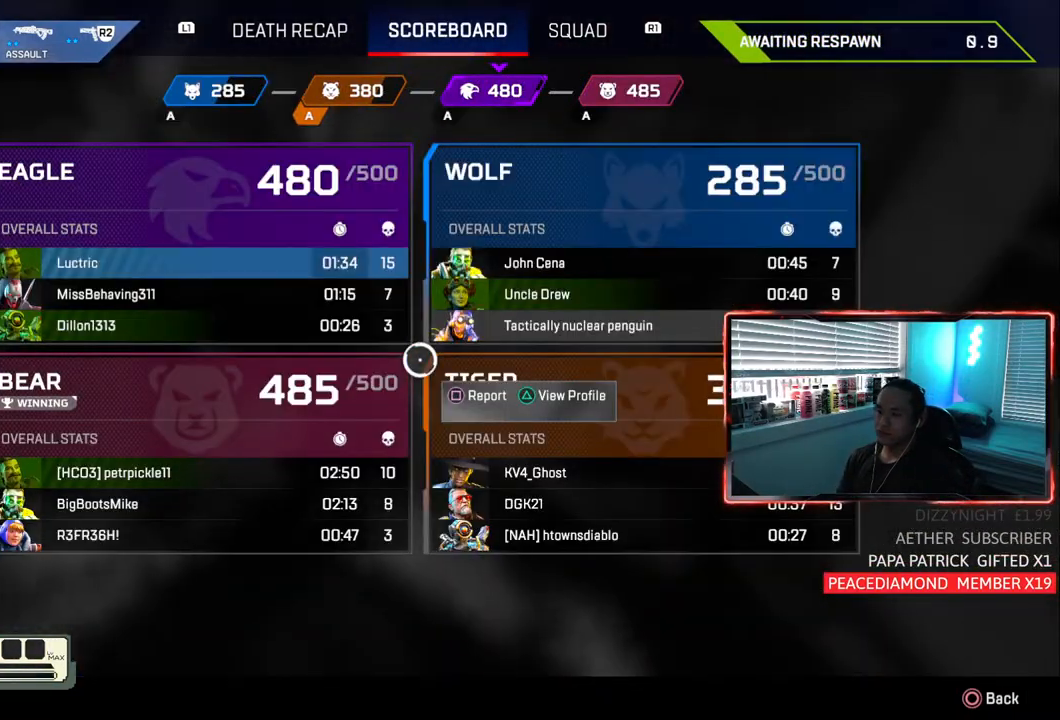
Gameplay with a controller (PlayStation layout); each line is a JSON object with the inputs held at the frame after it. "events" lists button and stick changes between this image and that frame as [ms after this image, input, new state], when the widget could be followed in between. Not read: L3.
{"buttons": [], "left_stick": "center", "right_stick": "center", "events": []}
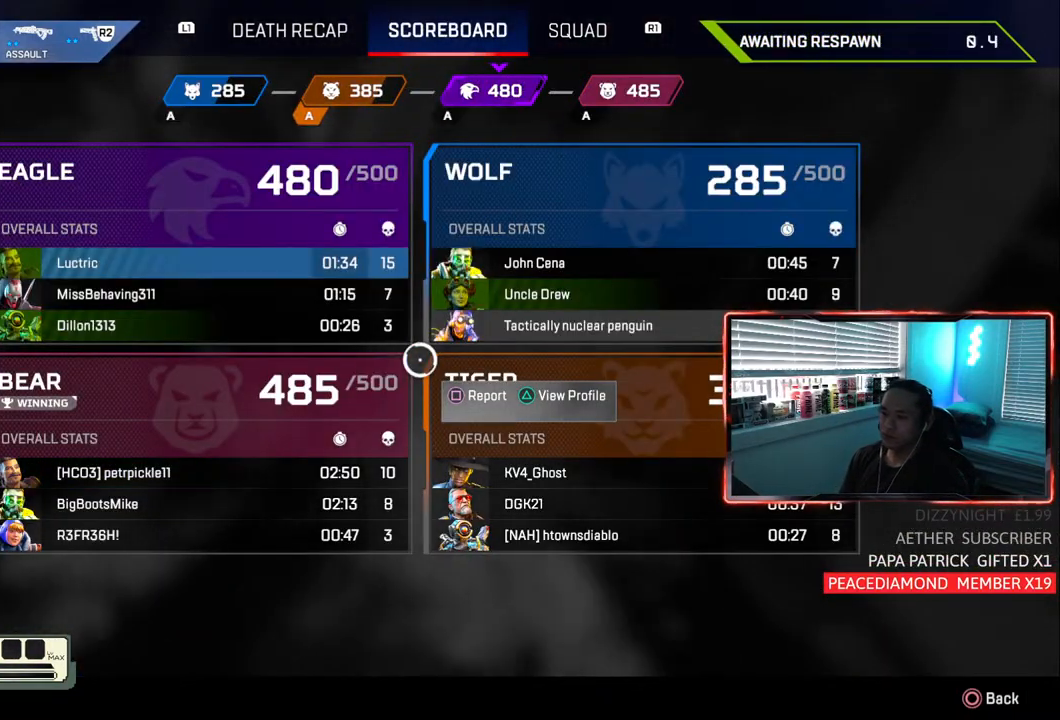
{"buttons": [], "left_stick": "center", "right_stick": "center", "events": [[150, "L1", "down"], [283, "L1", "up"]]}
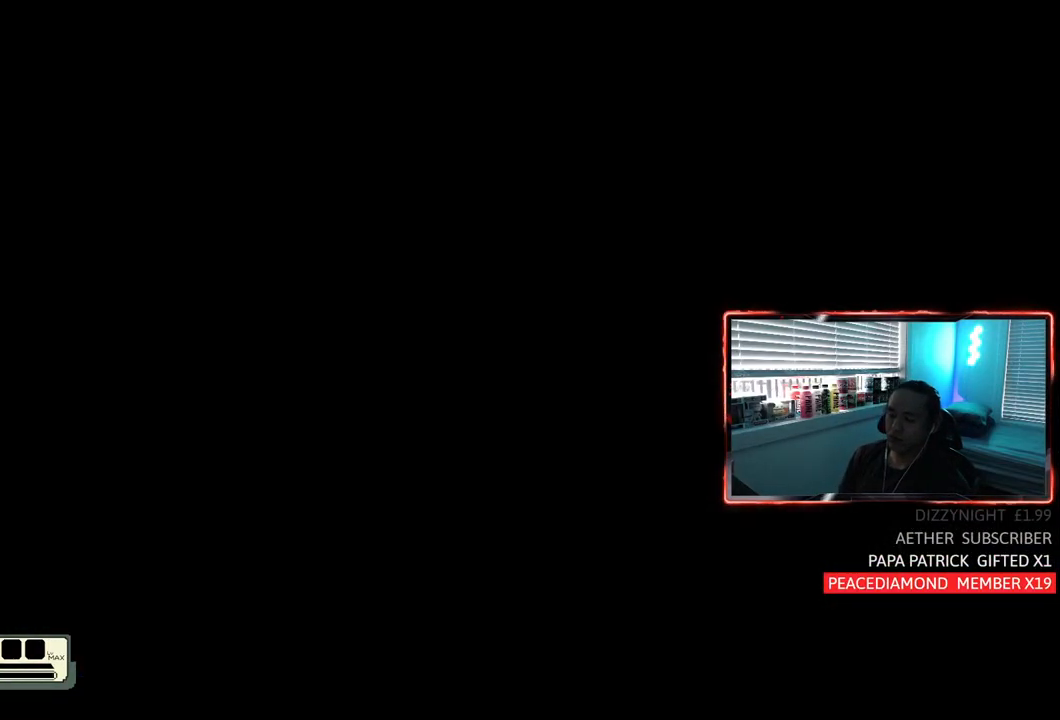
{"buttons": [], "left_stick": "center", "right_stick": "center", "events": []}
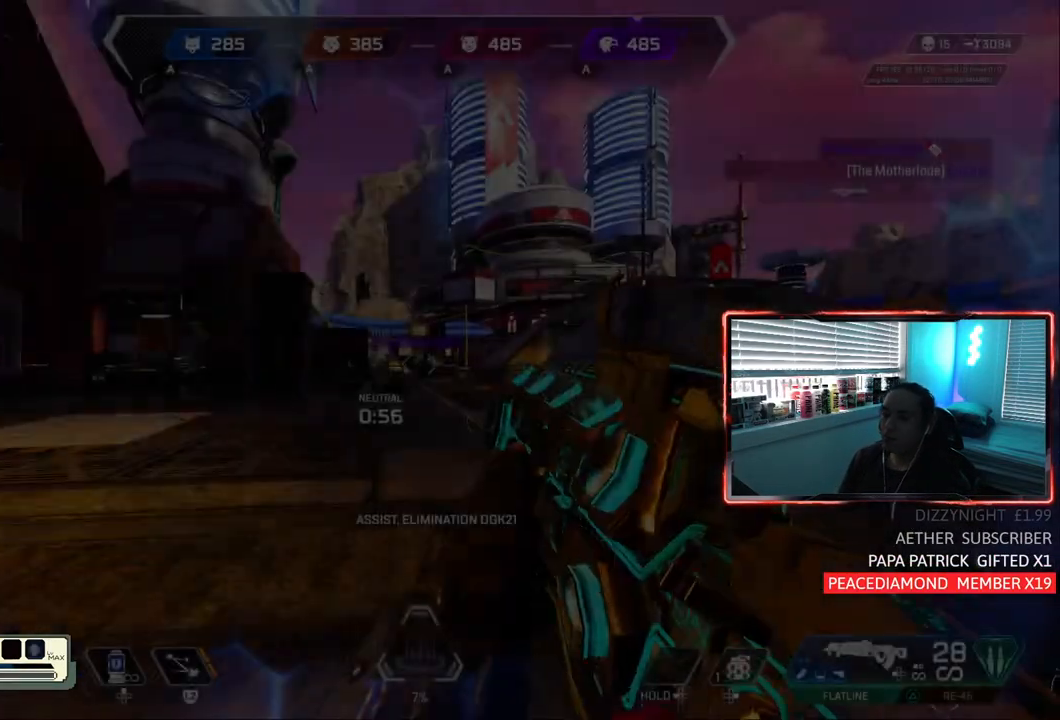
{"buttons": [], "left_stick": "up", "right_stick": "center", "events": [[33, "left_stick", "up"], [117, "TRIANGLE", "down"], [317, "TRIANGLE", "up"]]}
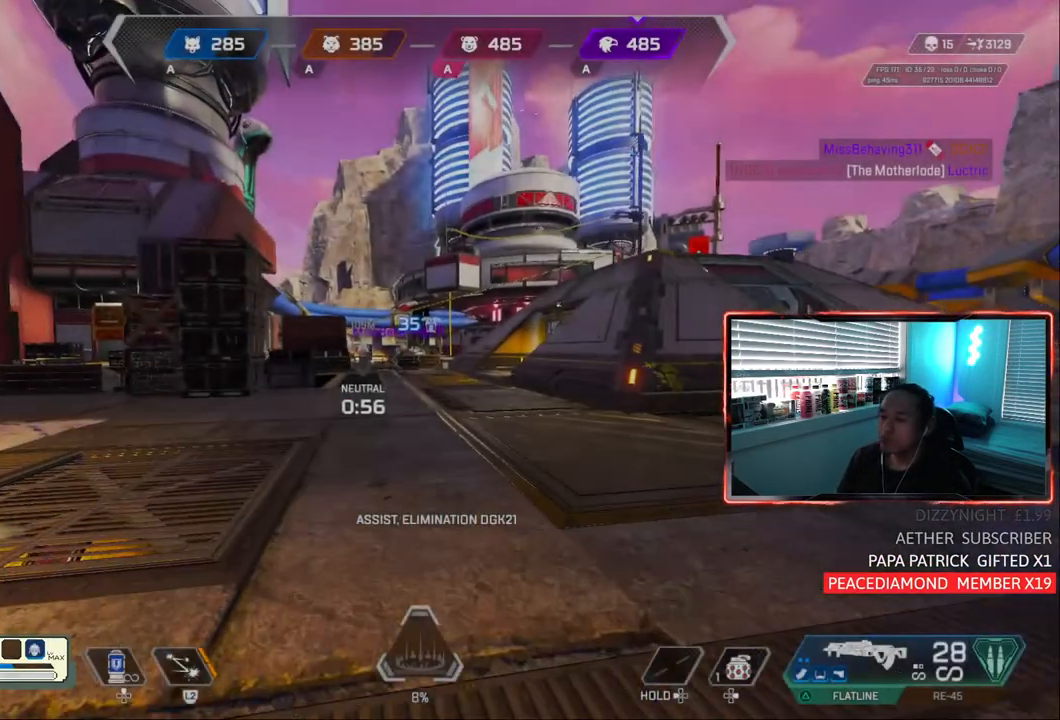
{"buttons": ["TRIANGLE"], "left_stick": "up", "right_stick": "center", "events": [[450, "TRIANGLE", "down"]]}
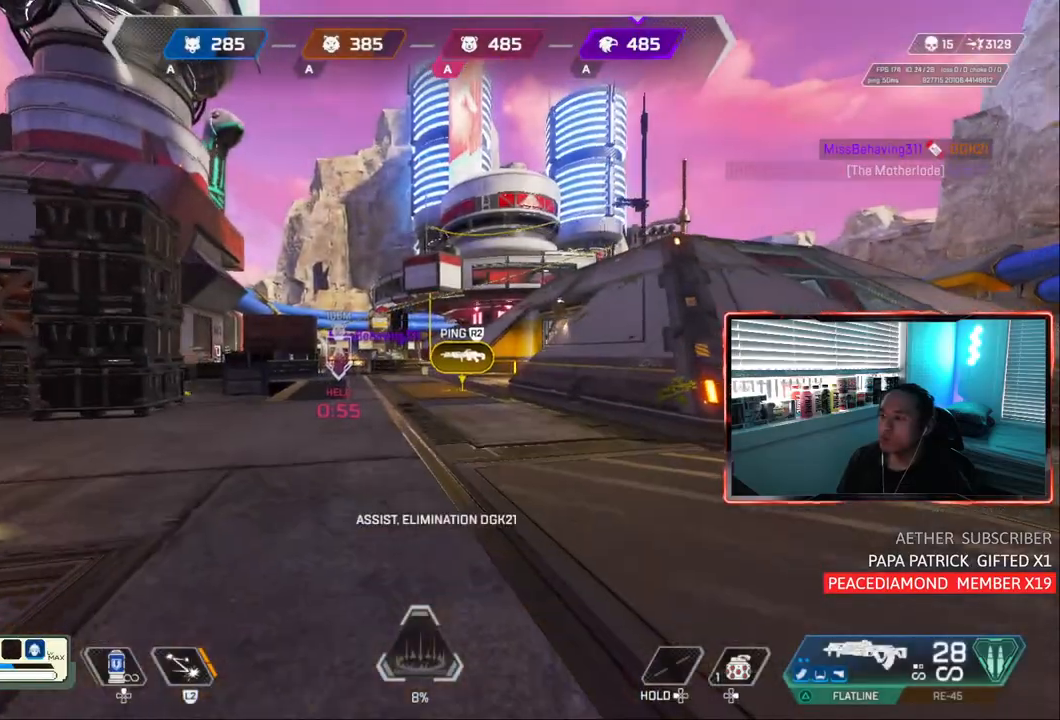
{"buttons": ["CROSS", "CIRCLE", "TRIANGLE"], "left_stick": "center", "right_stick": "center", "events": [[50, "TRIANGLE", "up"], [167, "CIRCLE", "down"], [250, "TRIANGLE", "down"], [350, "left_stick", "center"], [467, "CROSS", "down"]]}
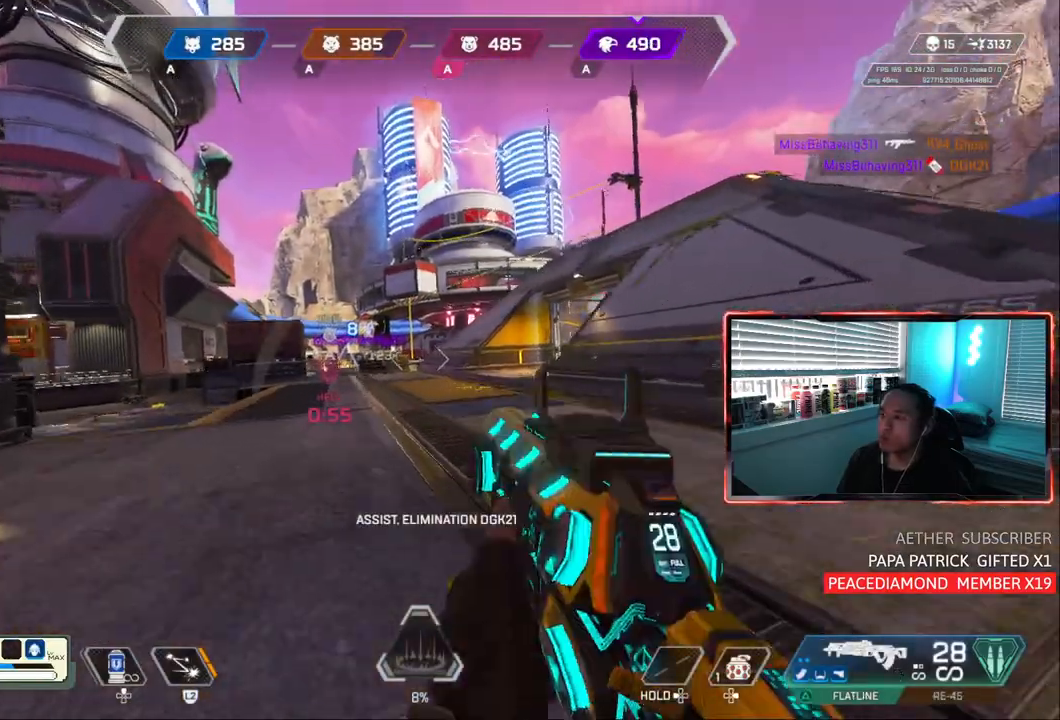
{"buttons": [], "left_stick": "up", "right_stick": "center", "events": [[67, "CROSS", "up"], [133, "TRIANGLE", "up"], [183, "CIRCLE", "up"], [283, "left_stick", "up"]]}
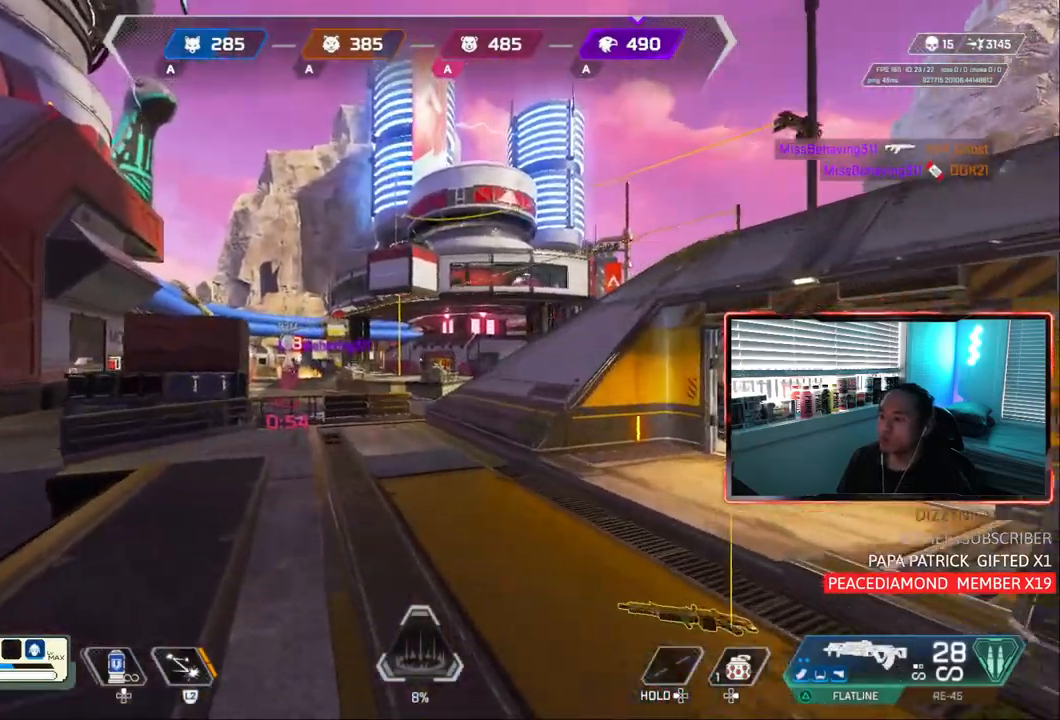
{"buttons": [], "left_stick": "up", "right_stick": "center", "events": [[17, "right_stick", "left"], [150, "right_stick", "center"]]}
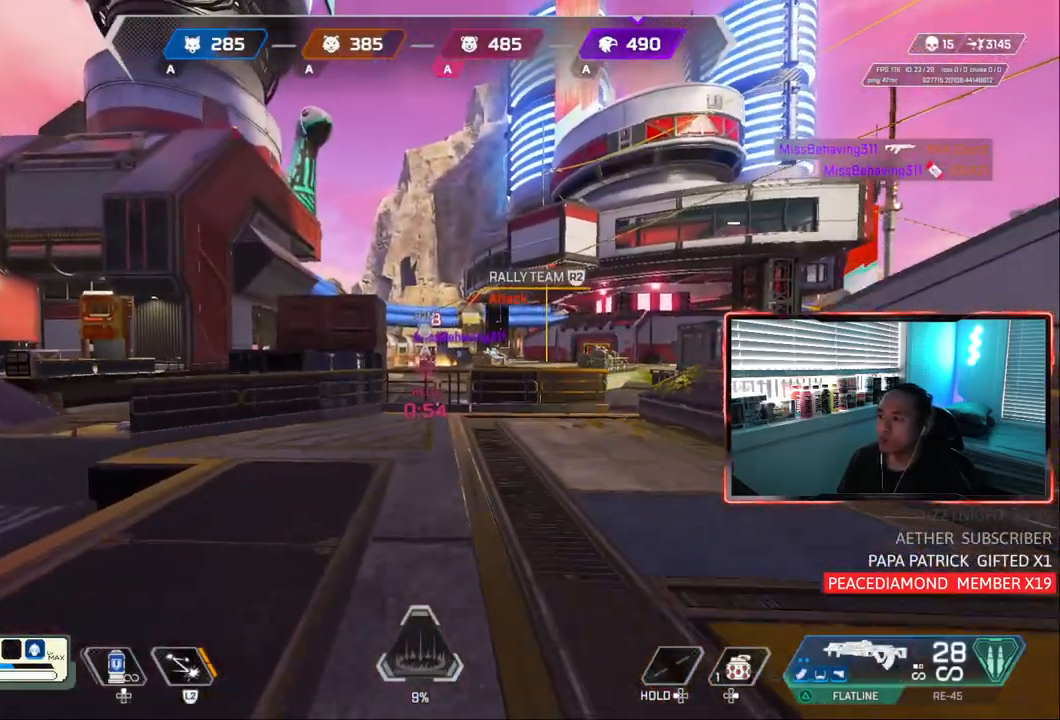
{"buttons": [], "left_stick": "up", "right_stick": "center", "events": []}
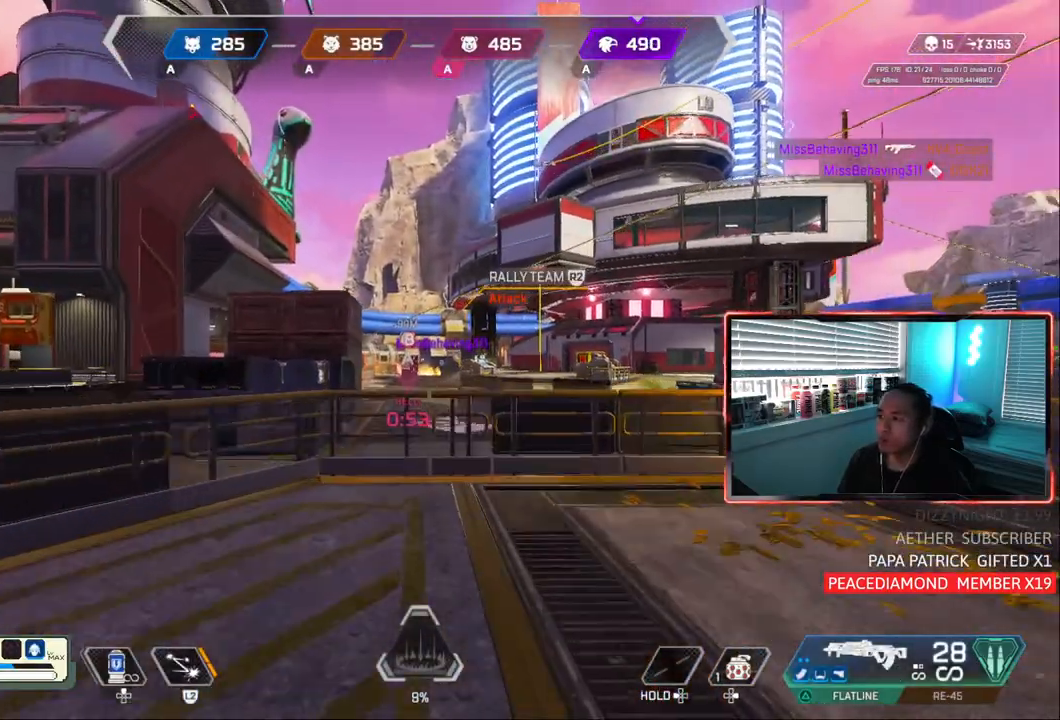
{"buttons": ["CIRCLE"], "left_stick": "center", "right_stick": "center", "events": [[17, "TRIANGLE", "down"], [33, "CROSS", "down"], [83, "TRIANGLE", "up"], [150, "CROSS", "up"], [317, "CIRCLE", "down"], [350, "left_stick", "up-left"], [483, "left_stick", "center"]]}
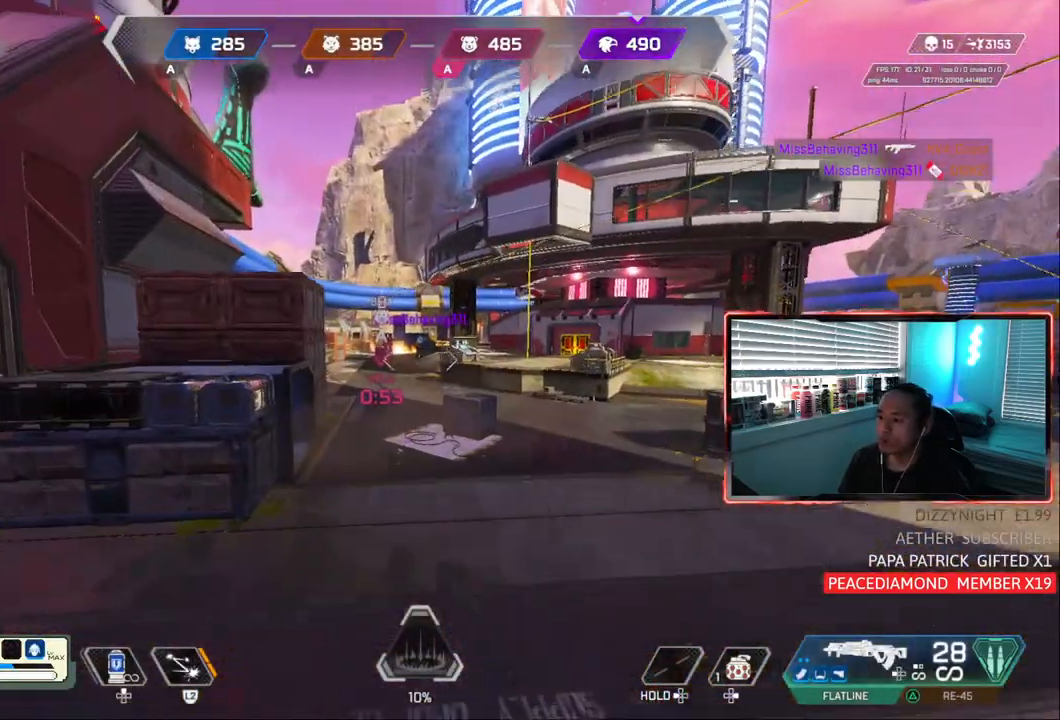
{"buttons": ["CIRCLE", "TRIANGLE"], "left_stick": "center", "right_stick": "center", "events": [[200, "TRIANGLE", "down"]]}
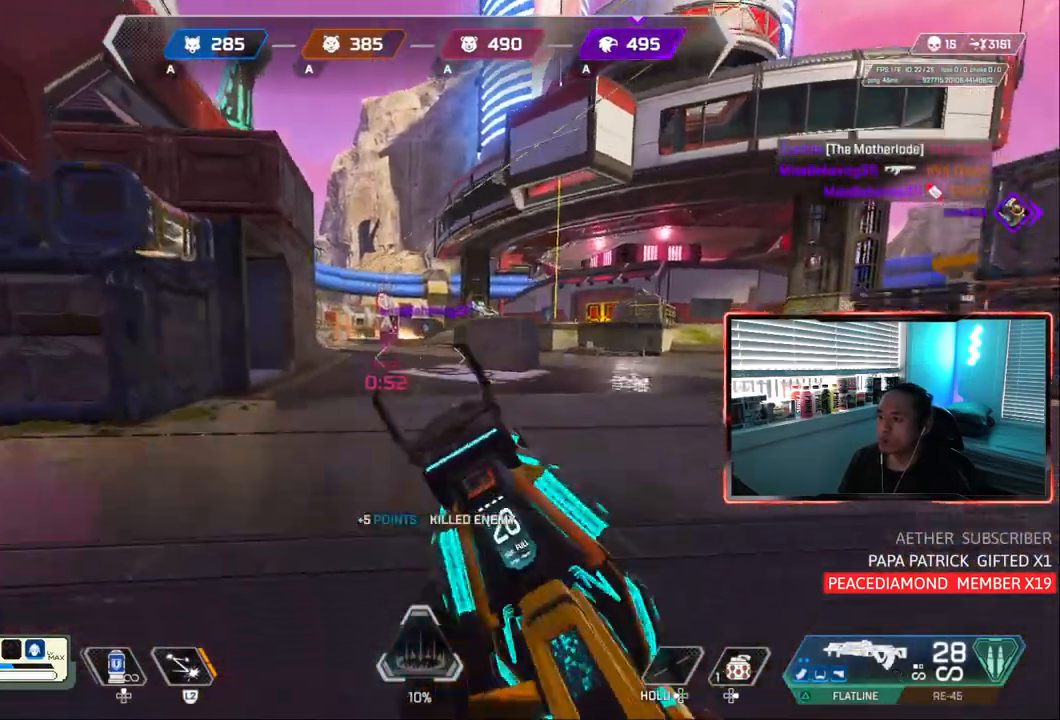
{"buttons": [], "left_stick": "up", "right_stick": "up-left", "events": [[33, "TRIANGLE", "up"], [83, "left_stick", "up"], [150, "CIRCLE", "up"], [333, "right_stick", "up-left"]]}
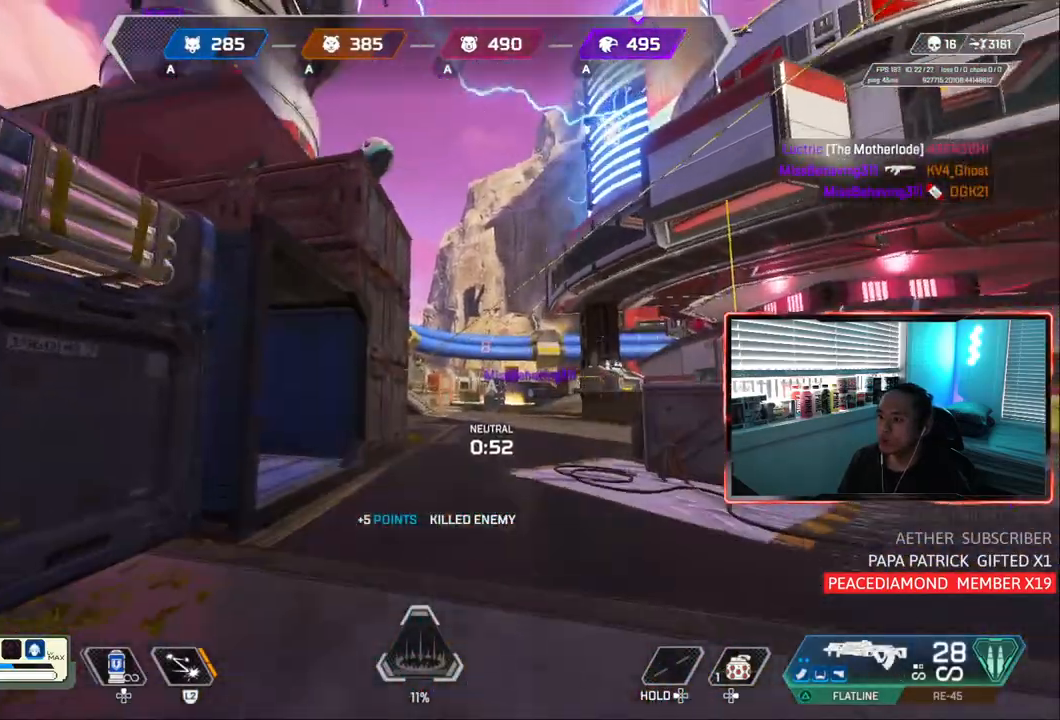
{"buttons": [], "left_stick": "up", "right_stick": "center", "events": [[17, "right_stick", "center"]]}
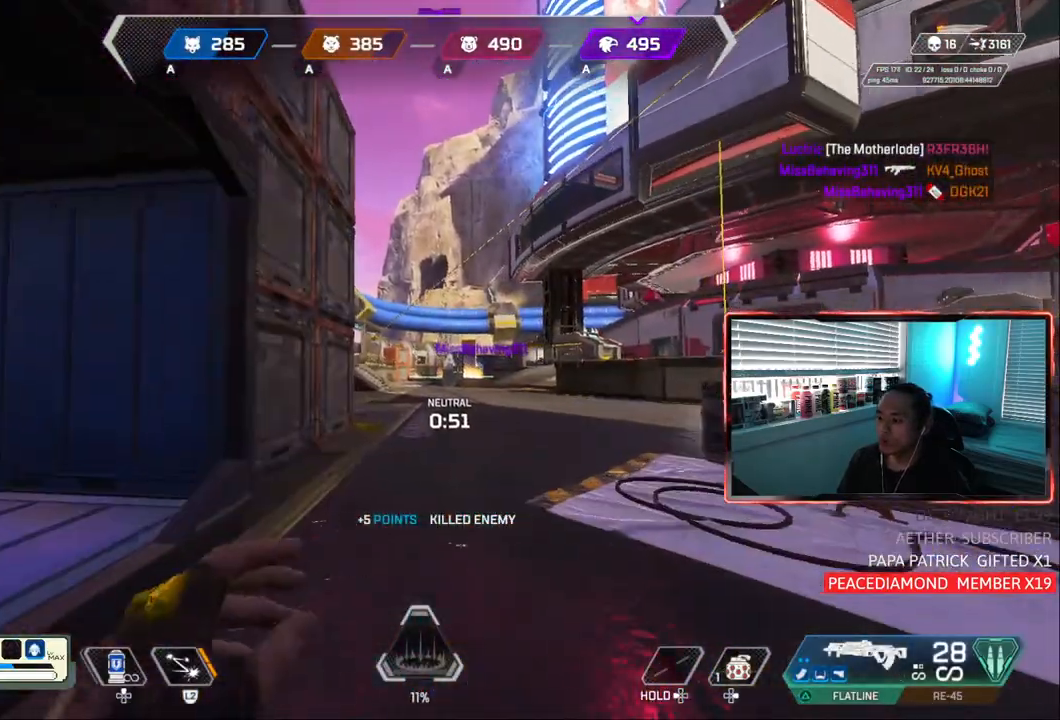
{"buttons": [], "left_stick": "up", "right_stick": "center", "events": []}
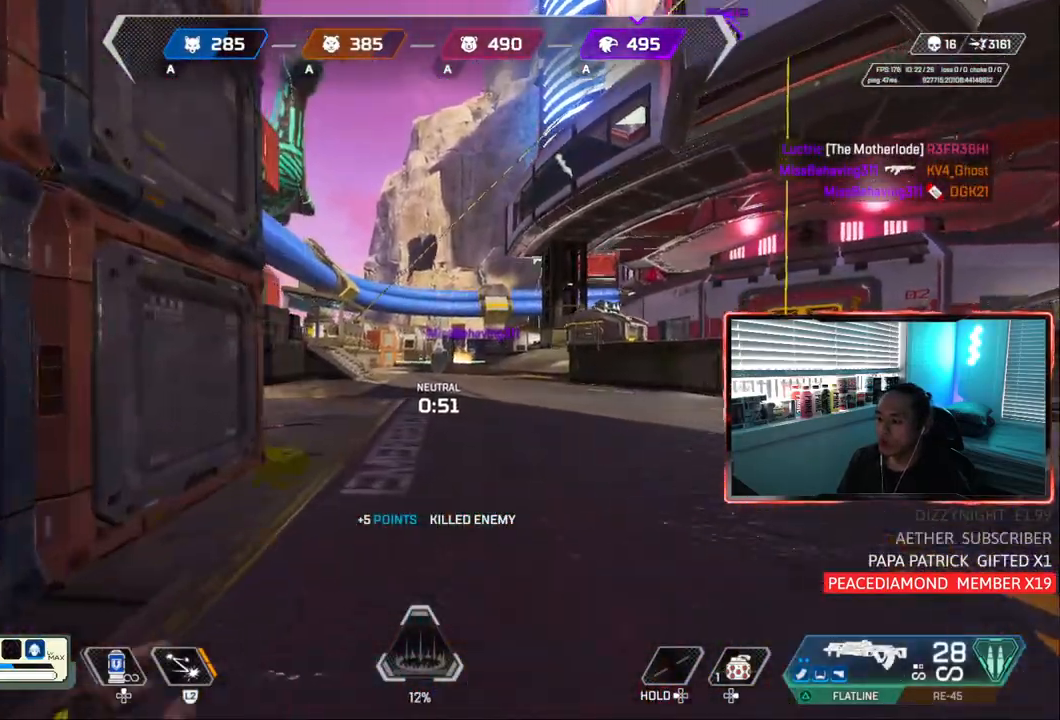
{"buttons": [], "left_stick": "up", "right_stick": "center", "events": []}
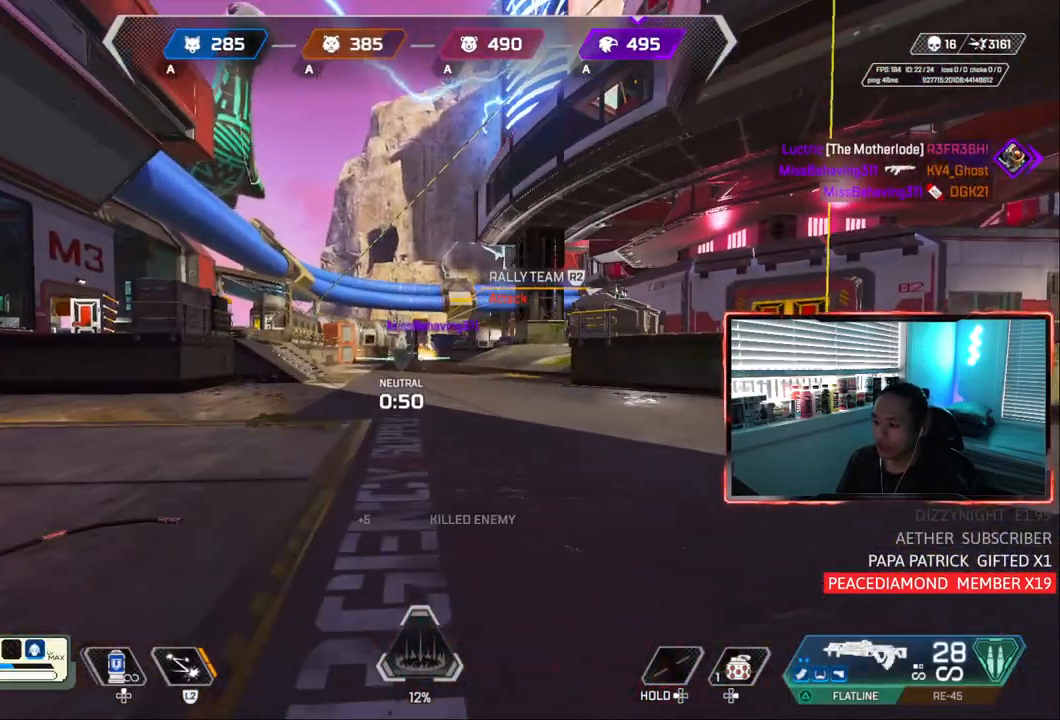
{"buttons": [], "left_stick": "up", "right_stick": "center", "events": []}
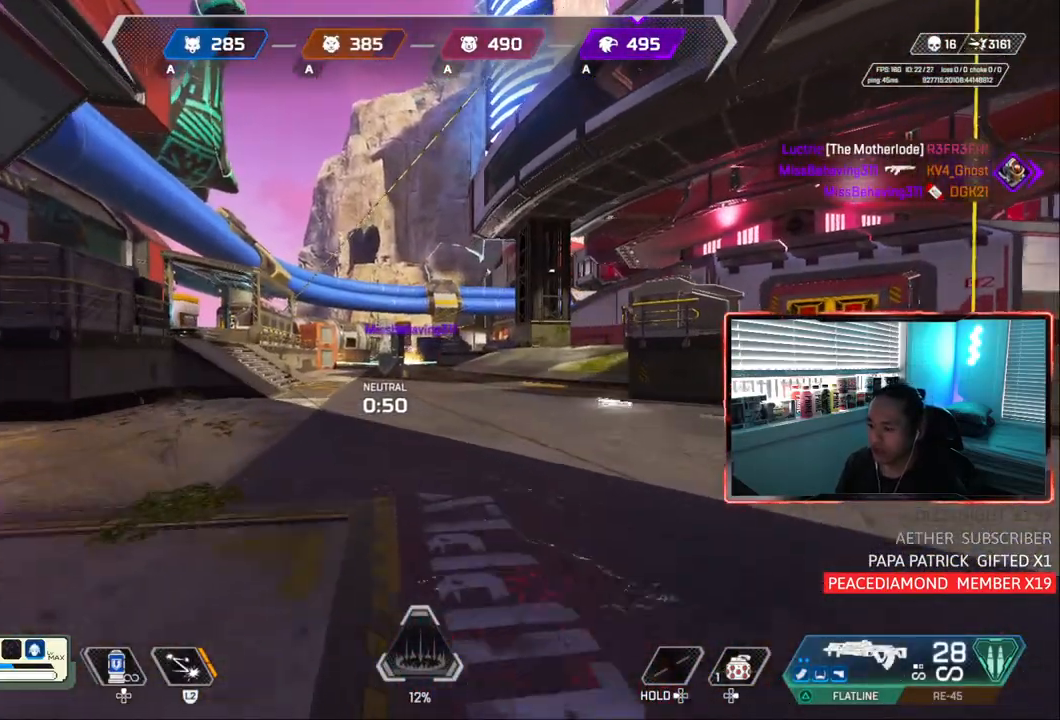
{"buttons": [], "left_stick": "up", "right_stick": "center", "events": [[200, "TRIANGLE", "down"], [300, "TRIANGLE", "up"]]}
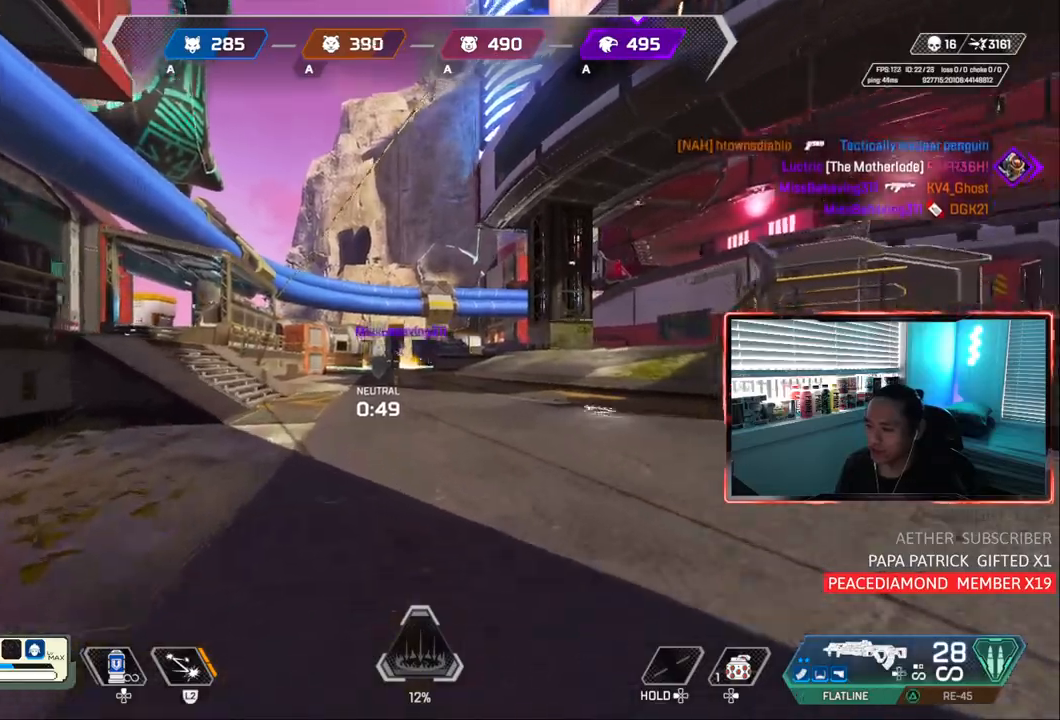
{"buttons": ["CIRCLE"], "left_stick": "center", "right_stick": "center"}
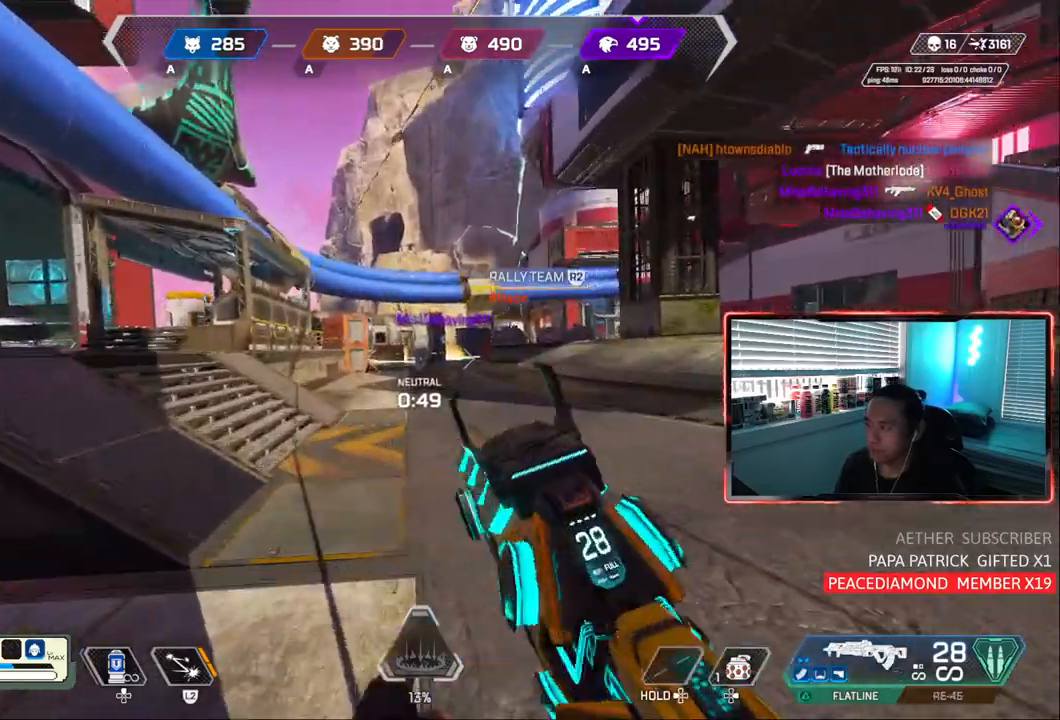
{"buttons": [], "left_stick": "up", "right_stick": "center", "events": [[17, "CIRCLE", "up"], [117, "left_stick", "up"]]}
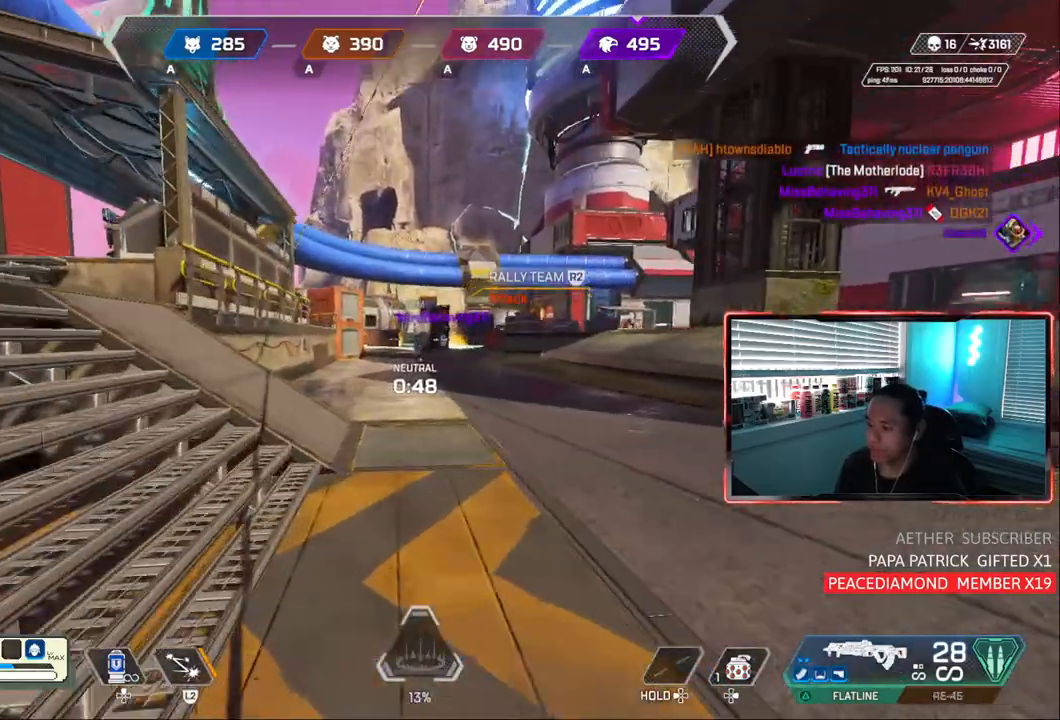
{"buttons": [], "left_stick": "up", "right_stick": "center", "events": []}
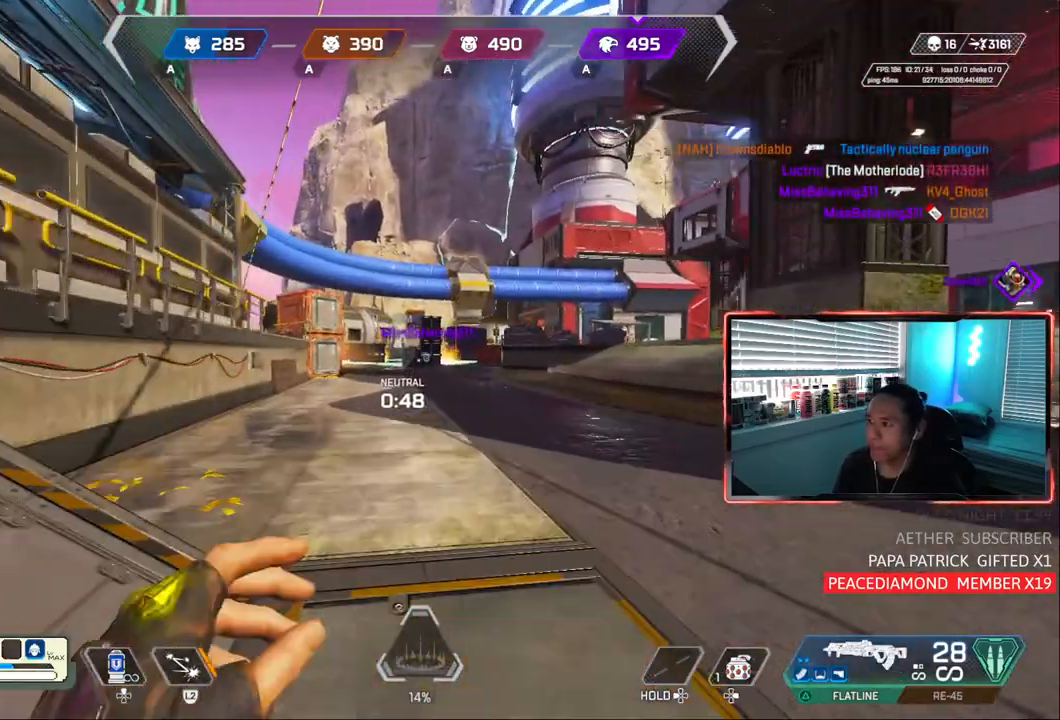
{"buttons": [], "left_stick": "up", "right_stick": "center", "events": []}
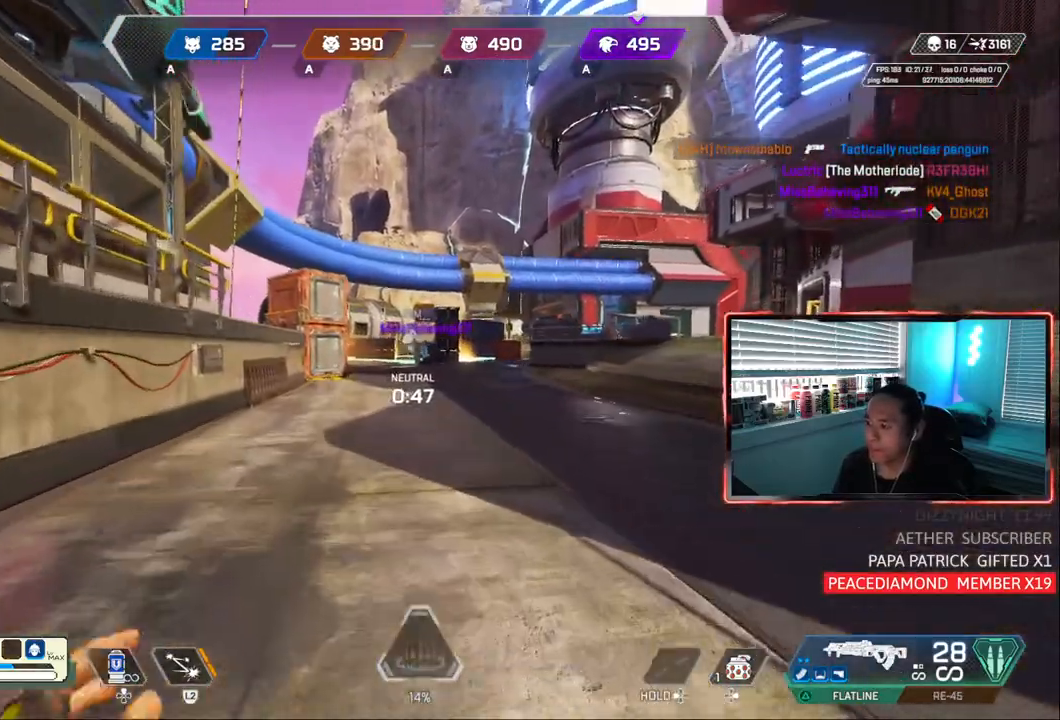
{"buttons": [], "left_stick": "up", "right_stick": "center", "events": []}
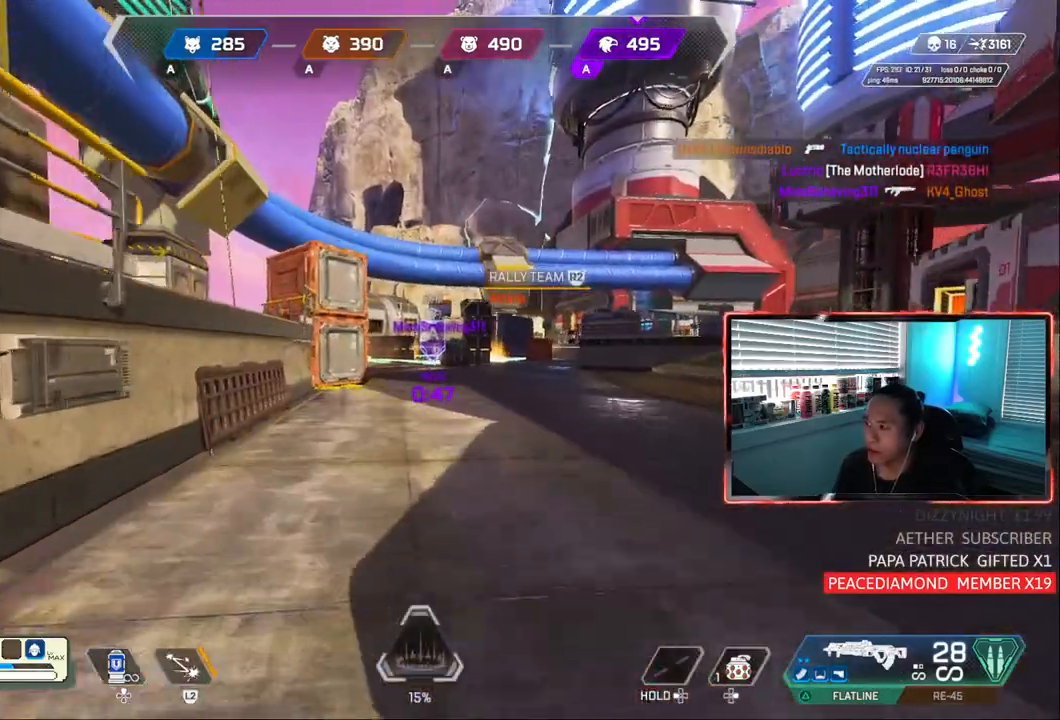
{"buttons": [], "left_stick": "up", "right_stick": "center", "events": []}
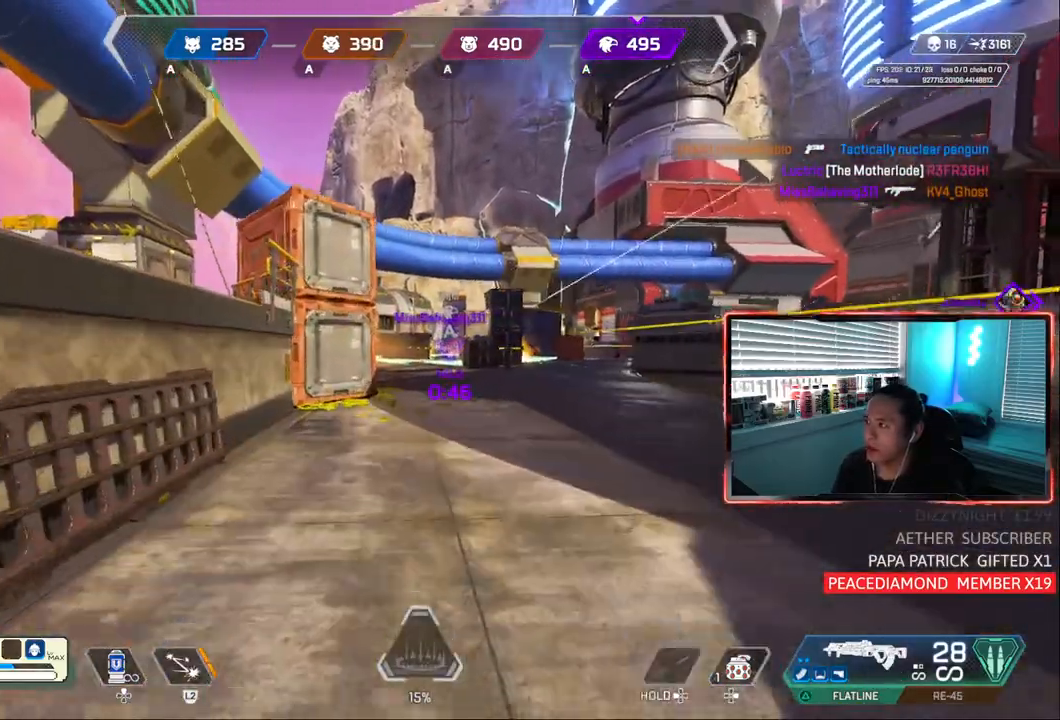
{"buttons": ["CIRCLE"], "left_stick": "up", "right_stick": "center", "events": [[83, "TRIANGLE", "down"], [150, "TRIANGLE", "up"], [317, "CIRCLE", "down"]]}
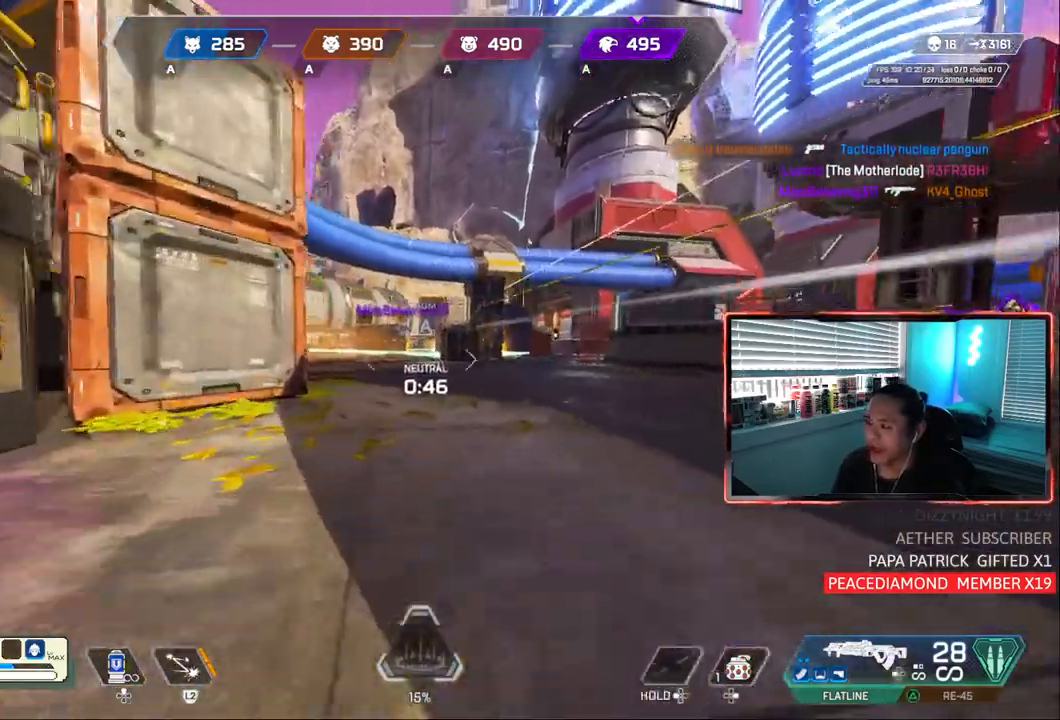
{"buttons": ["CIRCLE"], "left_stick": "up", "right_stick": "center", "events": [[117, "CROSS", "down"], [150, "left_stick", "left"], [250, "CROSS", "up"], [283, "left_stick", "center"], [467, "left_stick", "up"]]}
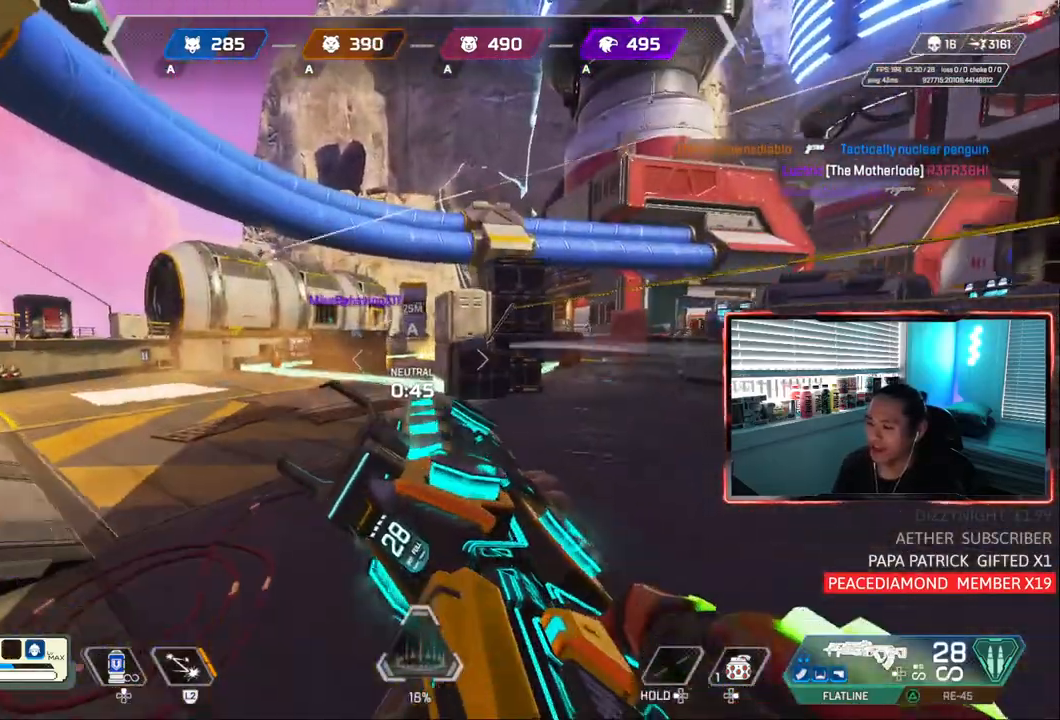
{"buttons": [], "left_stick": "up", "right_stick": "center", "events": [[33, "CIRCLE", "up"]]}
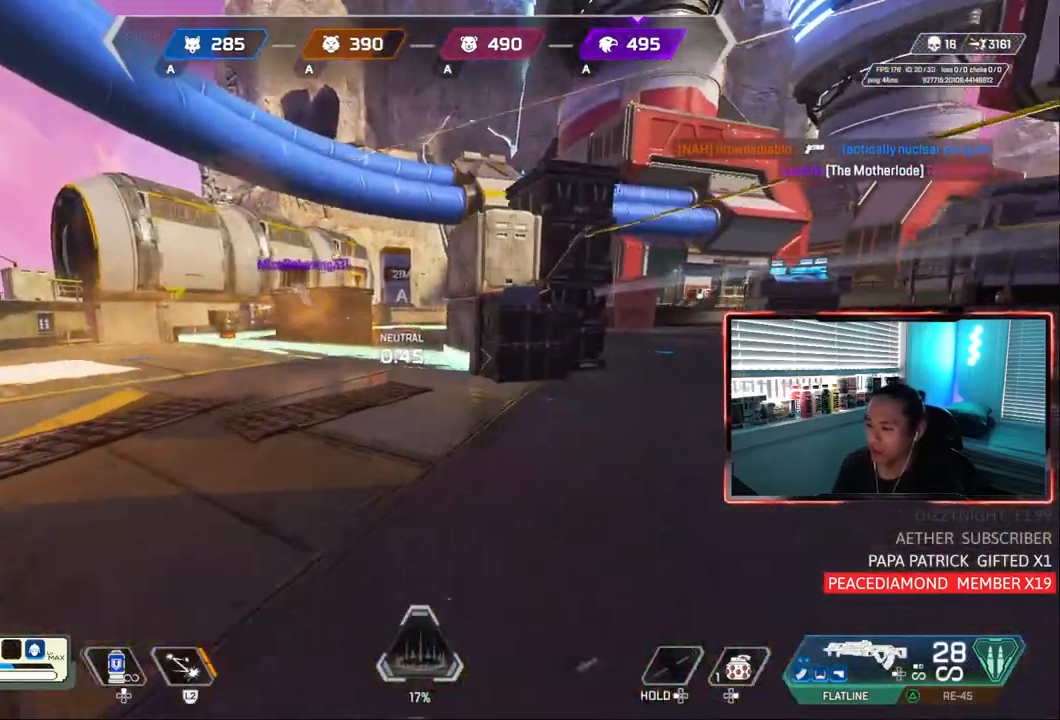
{"buttons": [], "left_stick": "up", "right_stick": "center", "events": []}
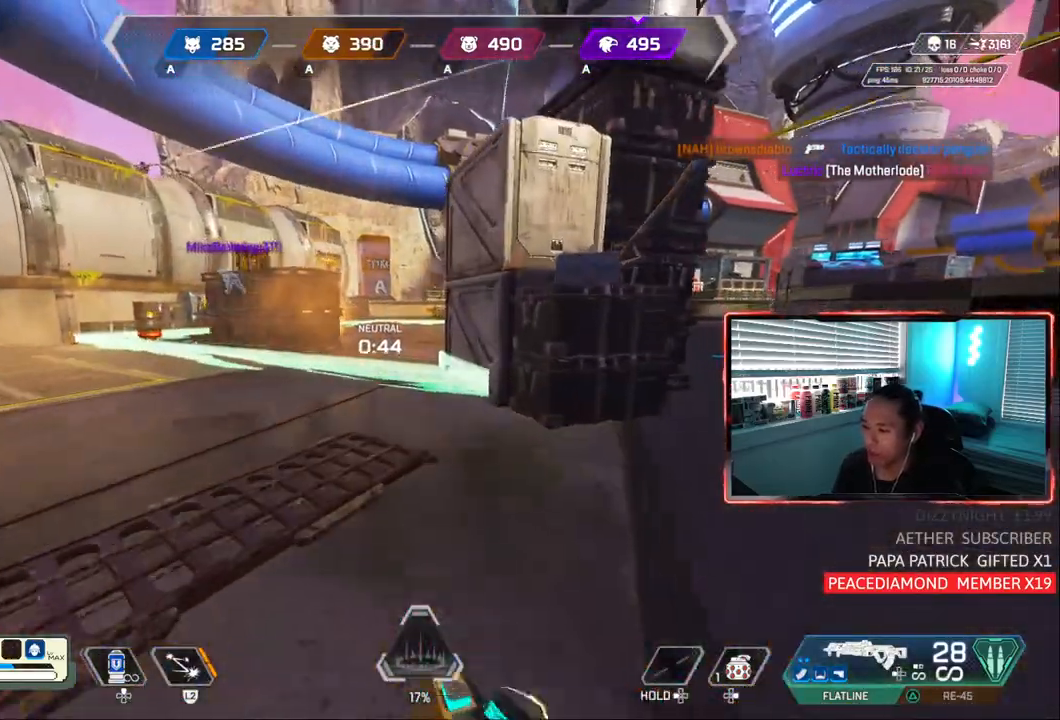
{"buttons": [], "left_stick": "up", "right_stick": "center", "events": []}
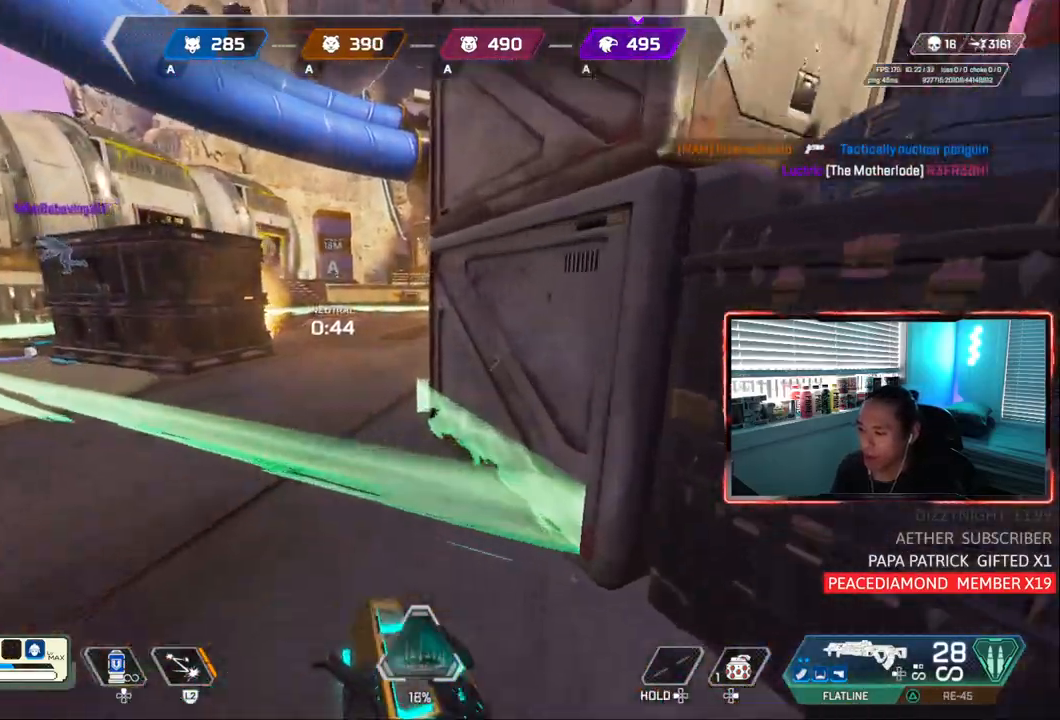
{"buttons": [], "left_stick": "center", "right_stick": "center", "events": [[433, "left_stick", "center"]]}
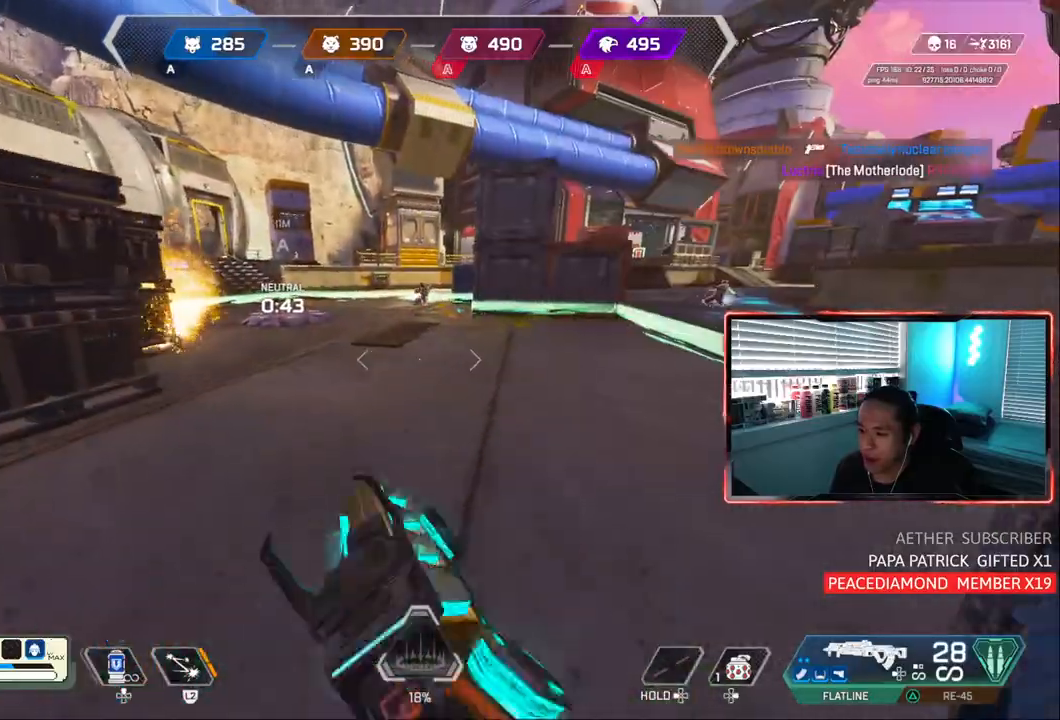
{"buttons": ["L1", "R1"], "left_stick": "center", "right_stick": "center"}